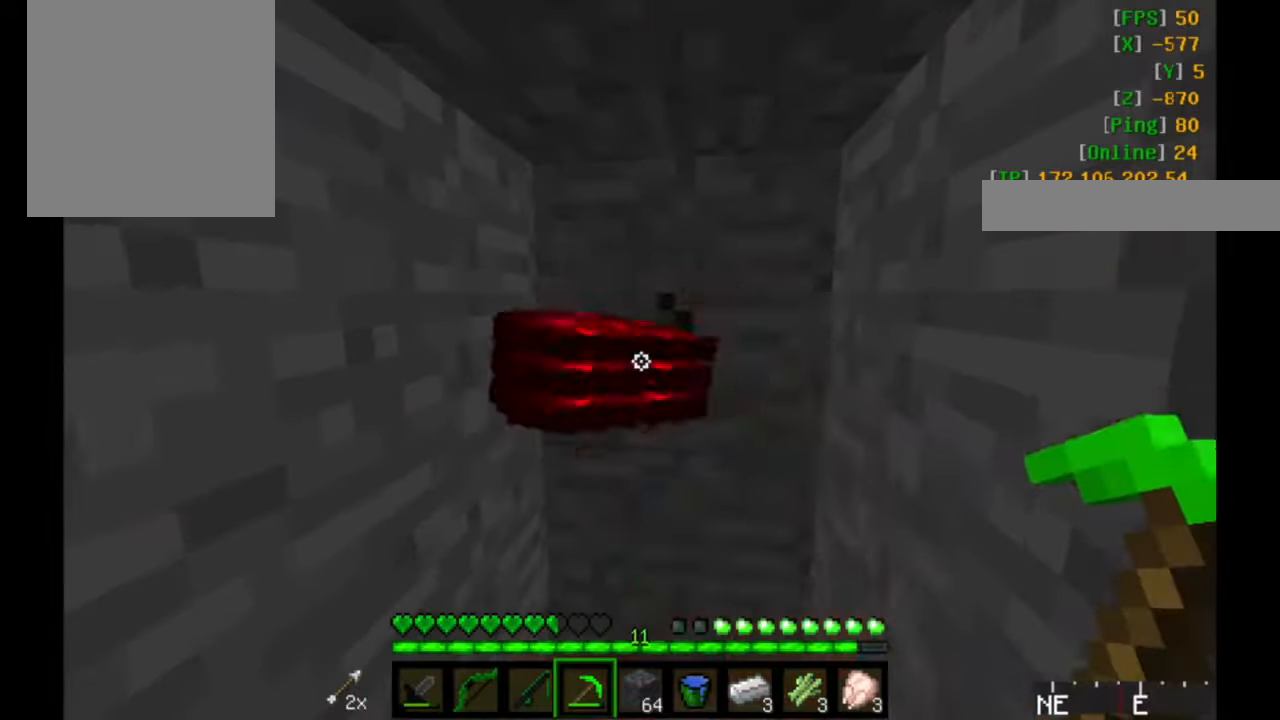
Gameplay with keyboard and mouse; each line is a JSON object with the keys and mouse buttons held at the frame after it. "events" lists presses ("down") and releases ("up") of "a", "d", "s", "w", "mouse_left" and "mouse_right" between this image and that frame as [ms after this image, input, new state], when the widget could be followed in between. "mouse_left", "mouse_right" = the "left", "right" buttons of the "mouse" list. No other keys are recorded. Fast repeated clicks can show as one long hold. Mouse movement is not recorded.
{"keys": [], "mouse": ["left"], "events": []}
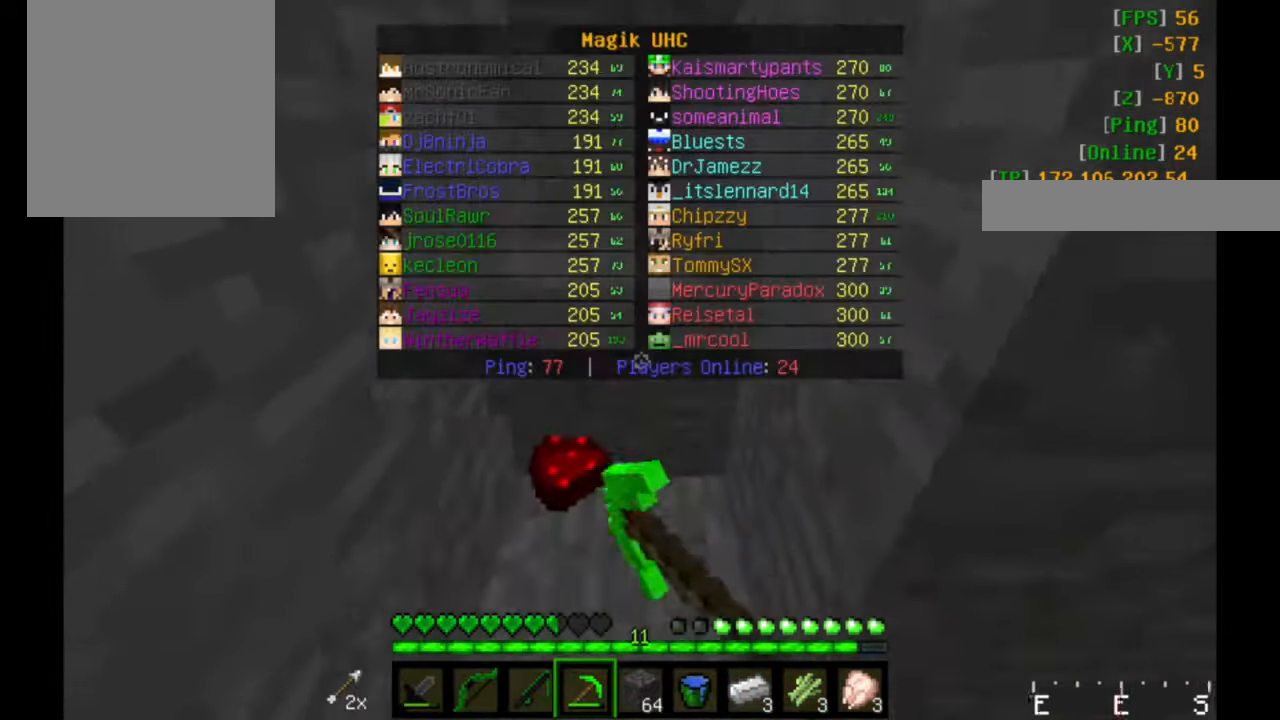
{"keys": ["w"], "mouse": ["left"], "events": [[67, "w", "down"]]}
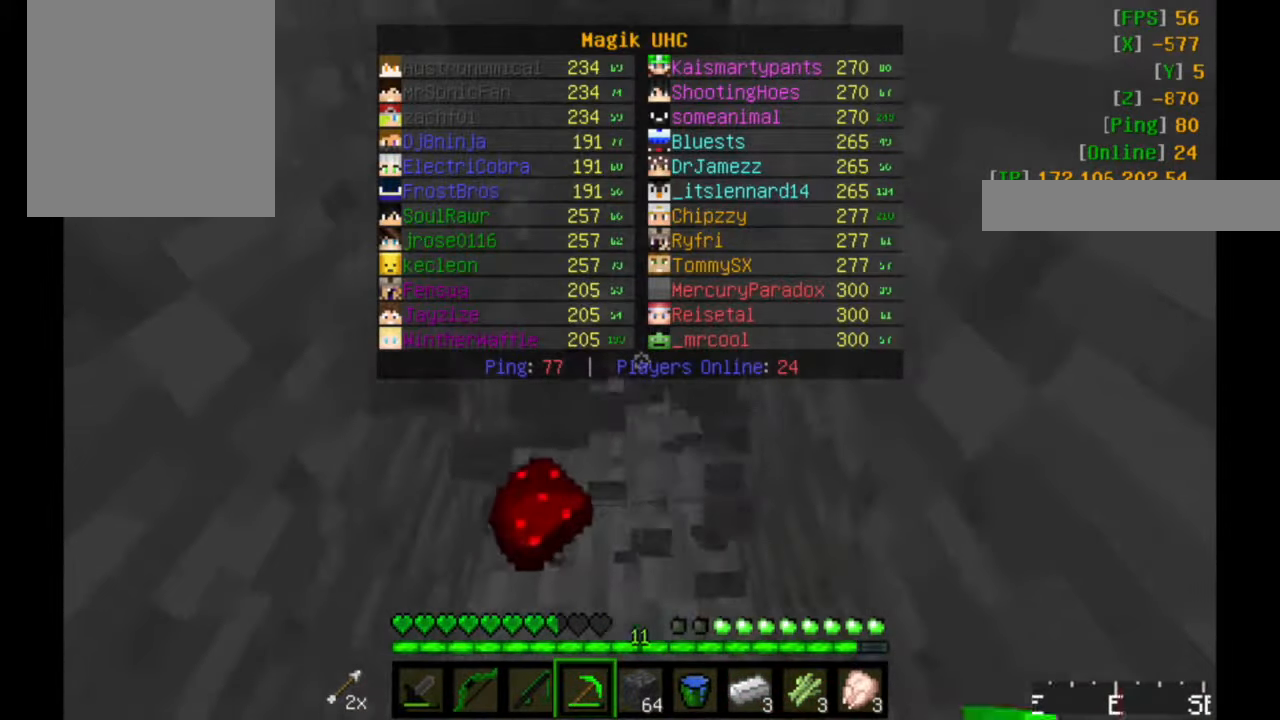
{"keys": ["w"], "mouse": ["left"], "events": []}
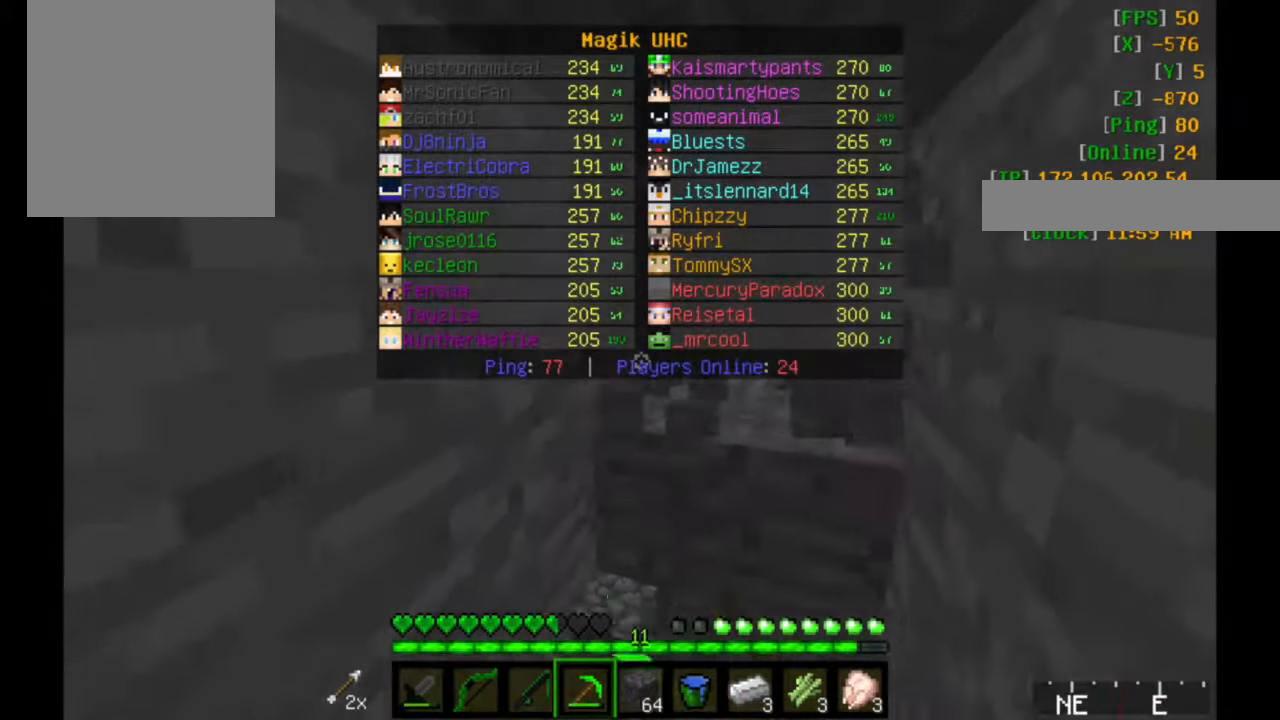
{"keys": ["w"], "mouse": ["left"], "events": []}
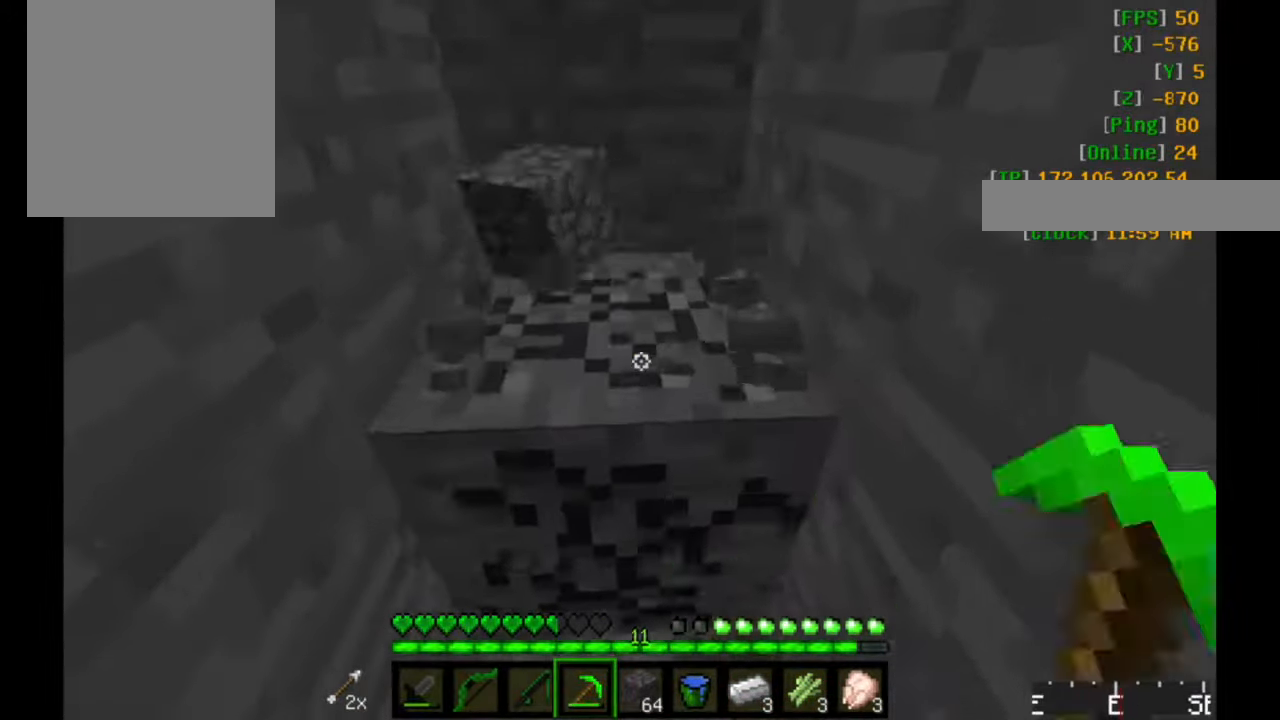
{"keys": [], "mouse": ["left"], "events": [[217, "w", "up"]]}
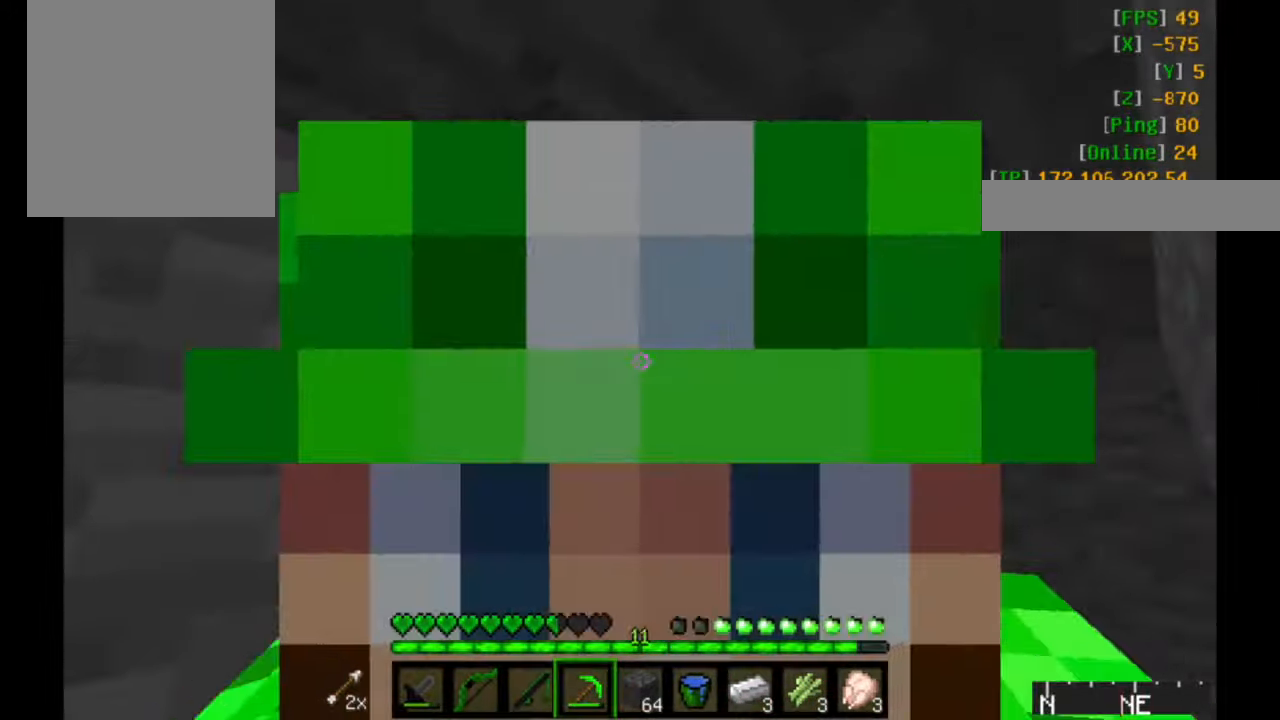
{"keys": ["d"], "mouse": ["left"], "events": [[216, "d", "down"]]}
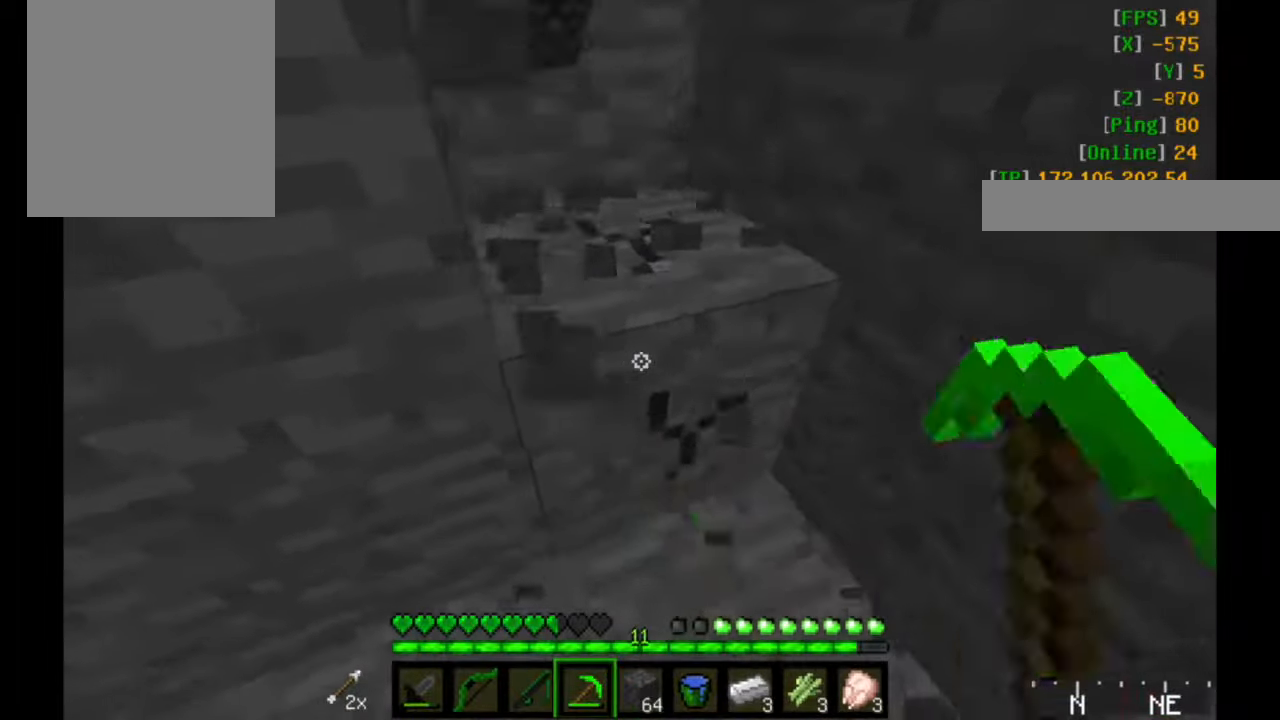
{"keys": ["w"], "mouse": ["left"], "events": [[50, "w", "down"], [350, "d", "up"]]}
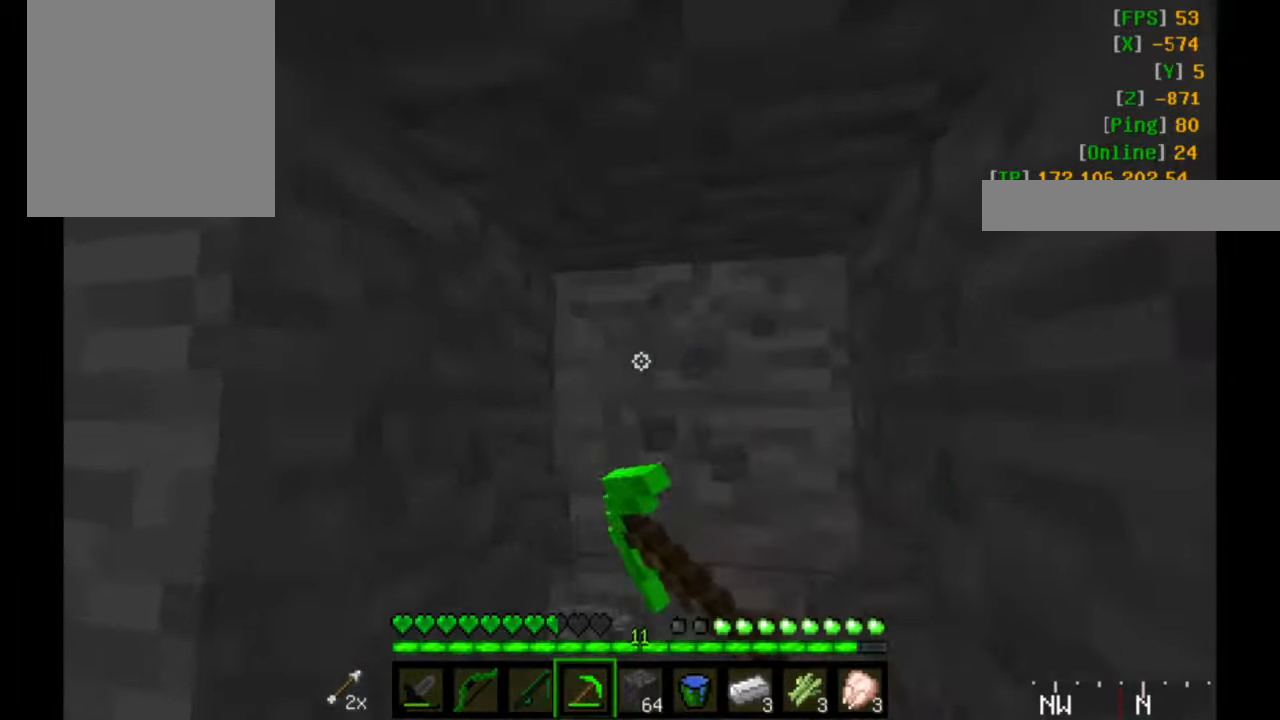
{"keys": [], "mouse": ["left"], "events": [[16, "w", "up"]]}
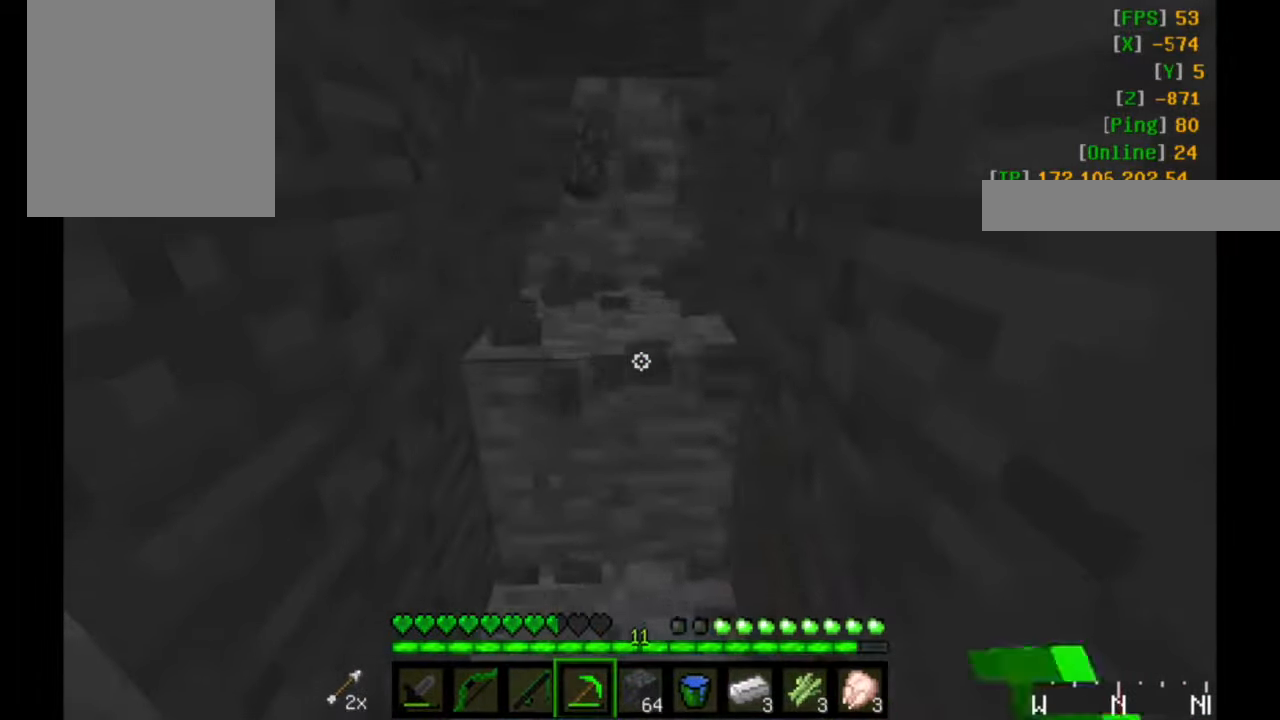
{"keys": ["w"], "mouse": ["left"], "events": [[116, "w", "down"]]}
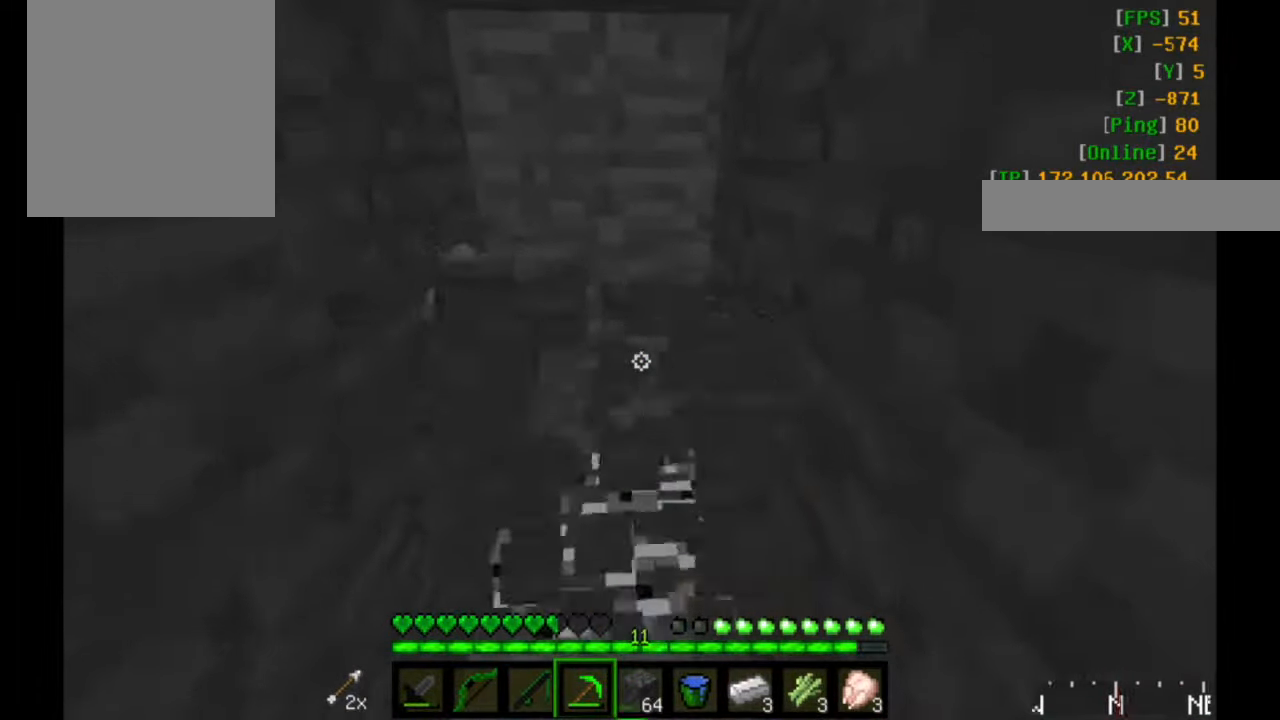
{"keys": ["a", "w"], "mouse": ["left"], "events": [[216, "a", "down"]]}
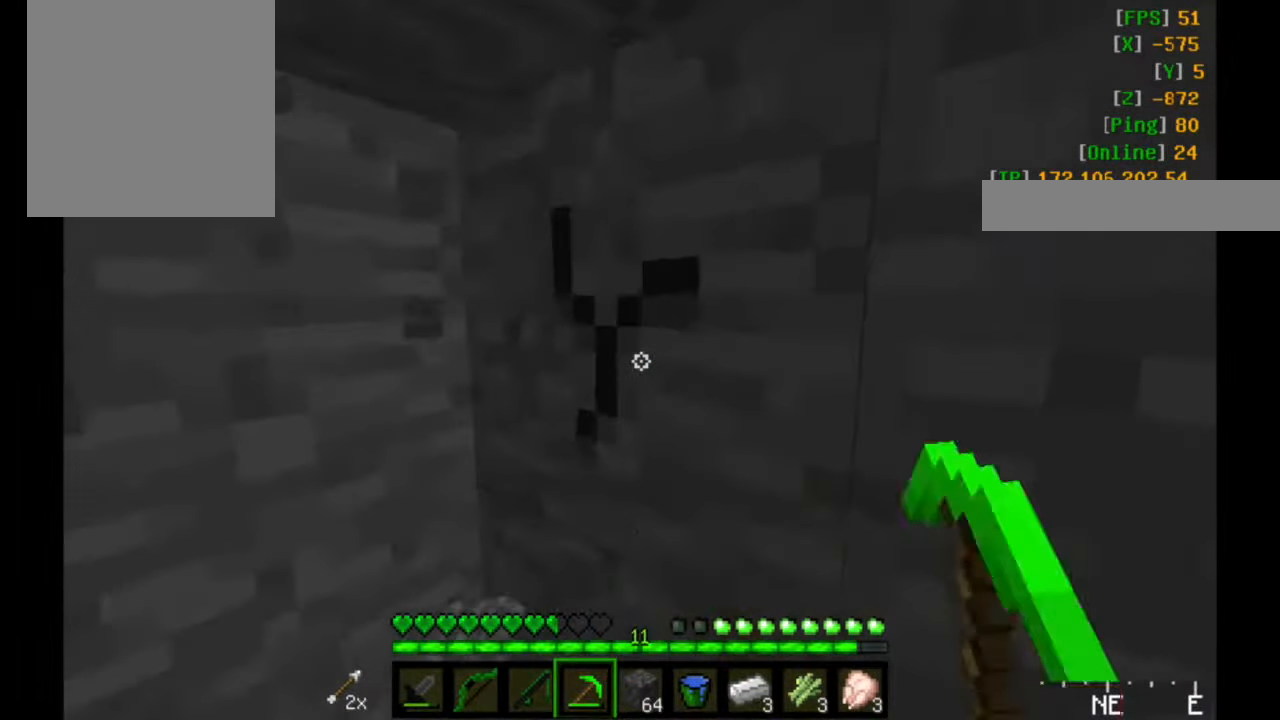
{"keys": [], "mouse": ["left"], "events": [[316, "a", "up"], [466, "w", "up"]]}
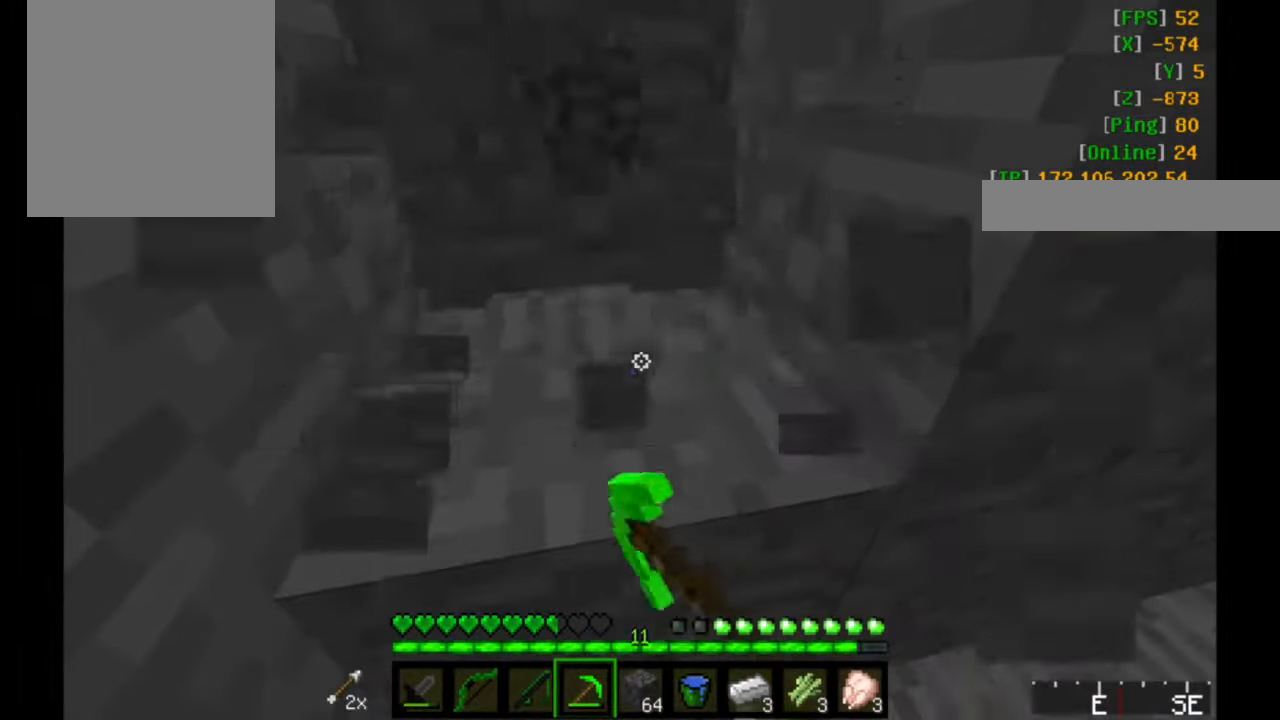
{"keys": ["w"], "mouse": ["left"], "events": [[50, "w", "down"]]}
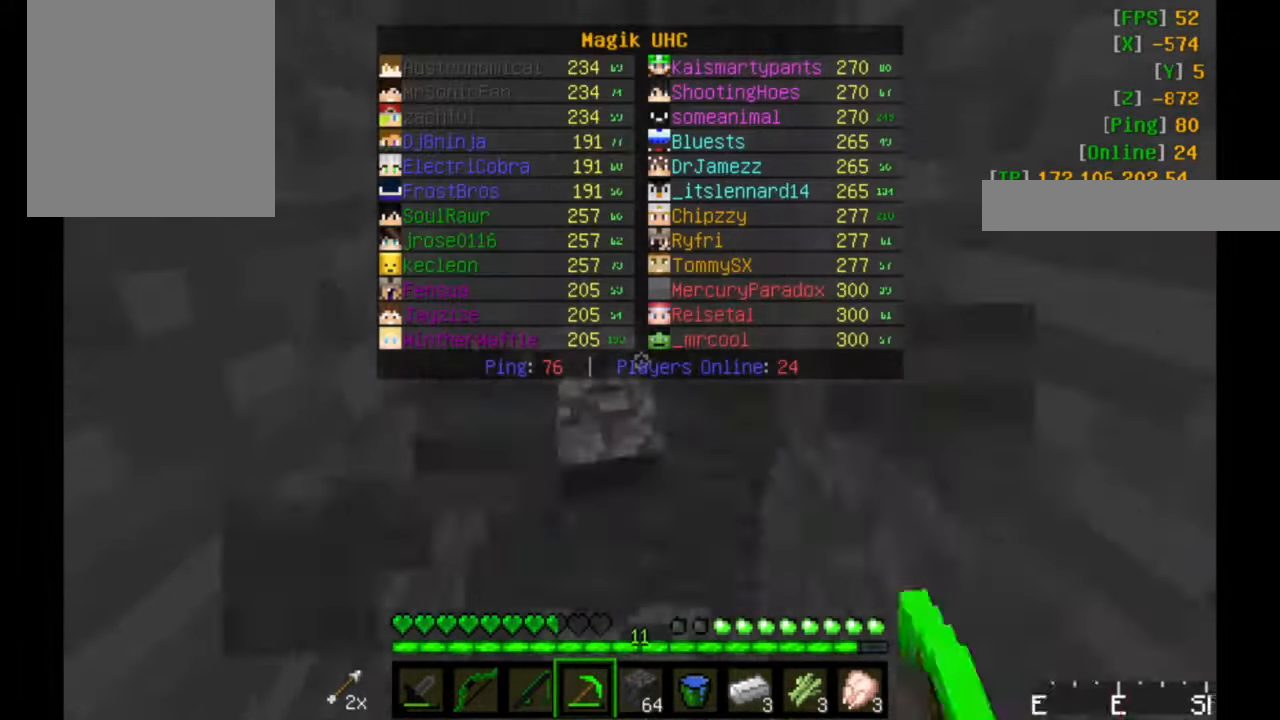
{"keys": [], "mouse": ["left", "right"], "events": [[116, "mouse_right", "down"], [166, "w", "up"]]}
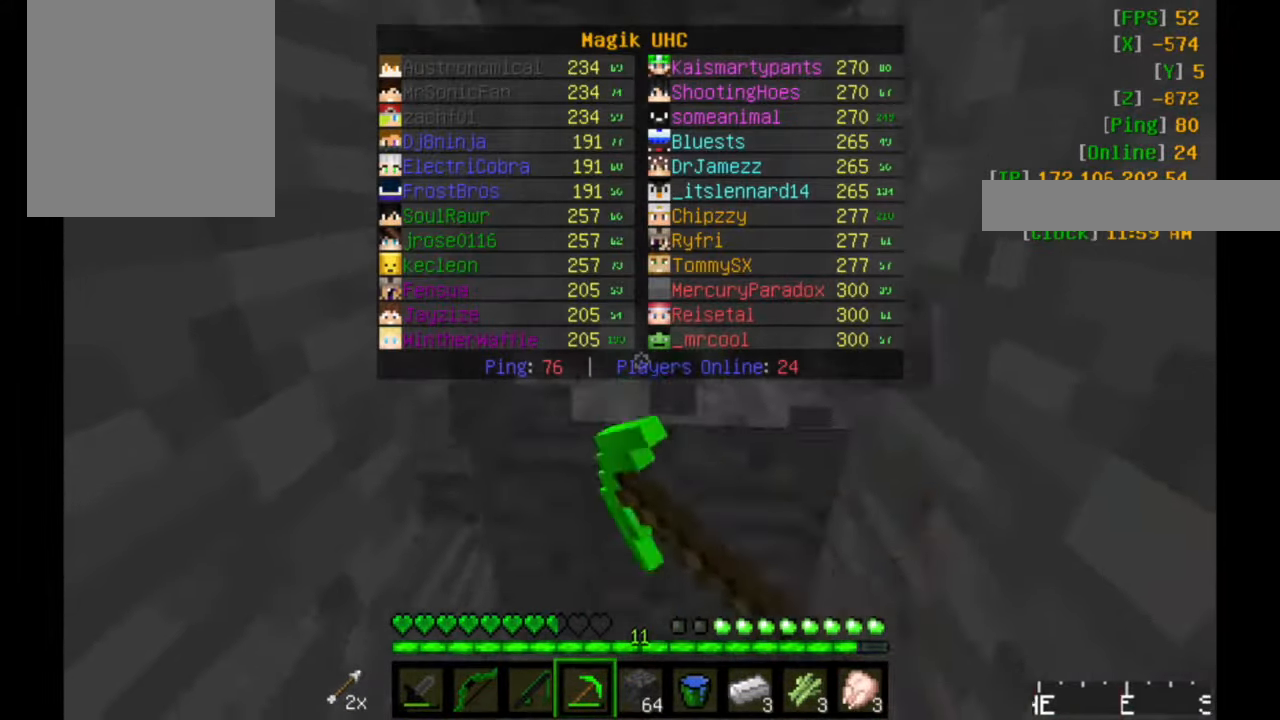
{"keys": ["w"], "mouse": ["left", "right"], "events": [[50, "w", "down"]]}
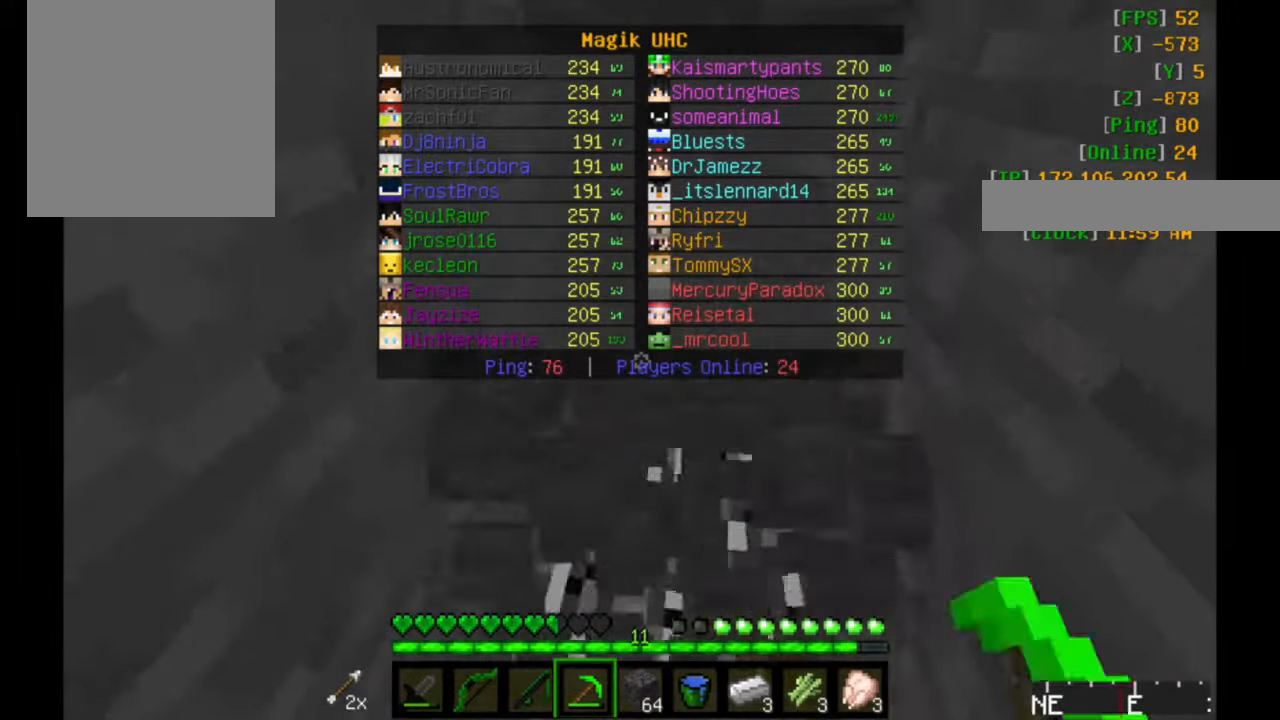
{"keys": ["w"], "mouse": ["left", "right"], "events": [[416, "w", "up"], [466, "w", "down"]]}
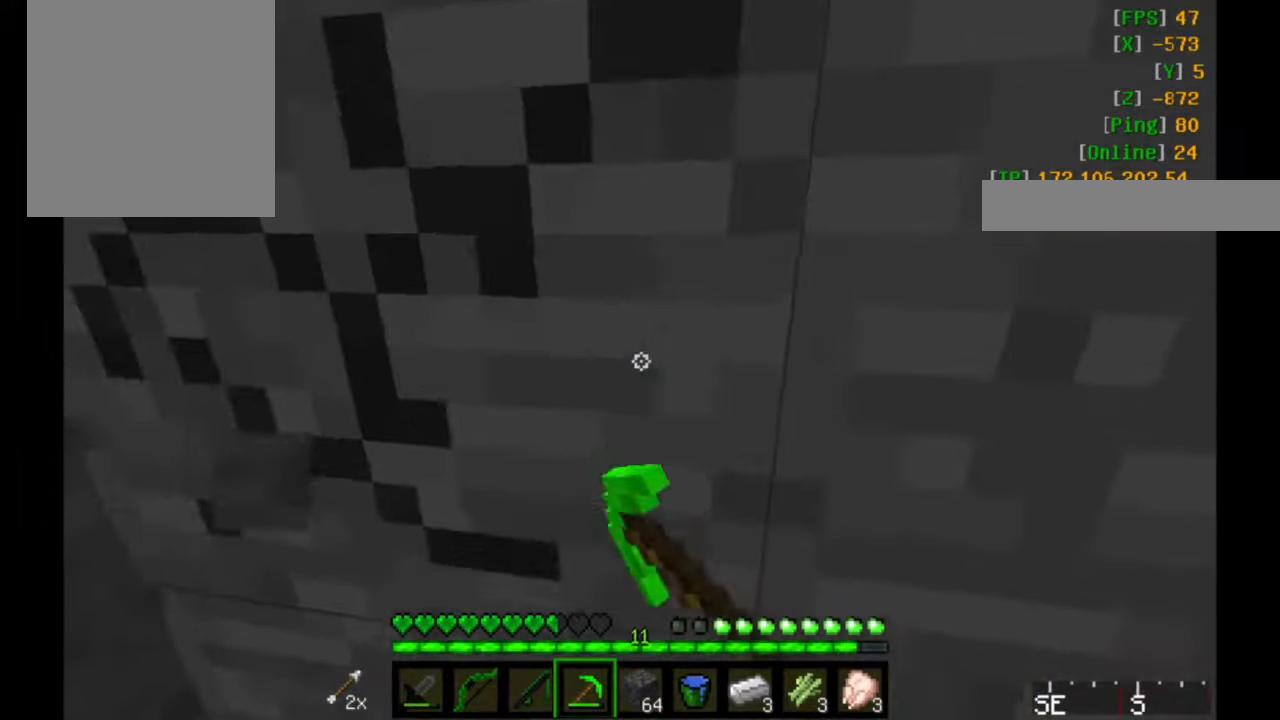
{"keys": ["a"], "mouse": ["left", "right"], "events": [[200, "a", "down"], [267, "w", "up"]]}
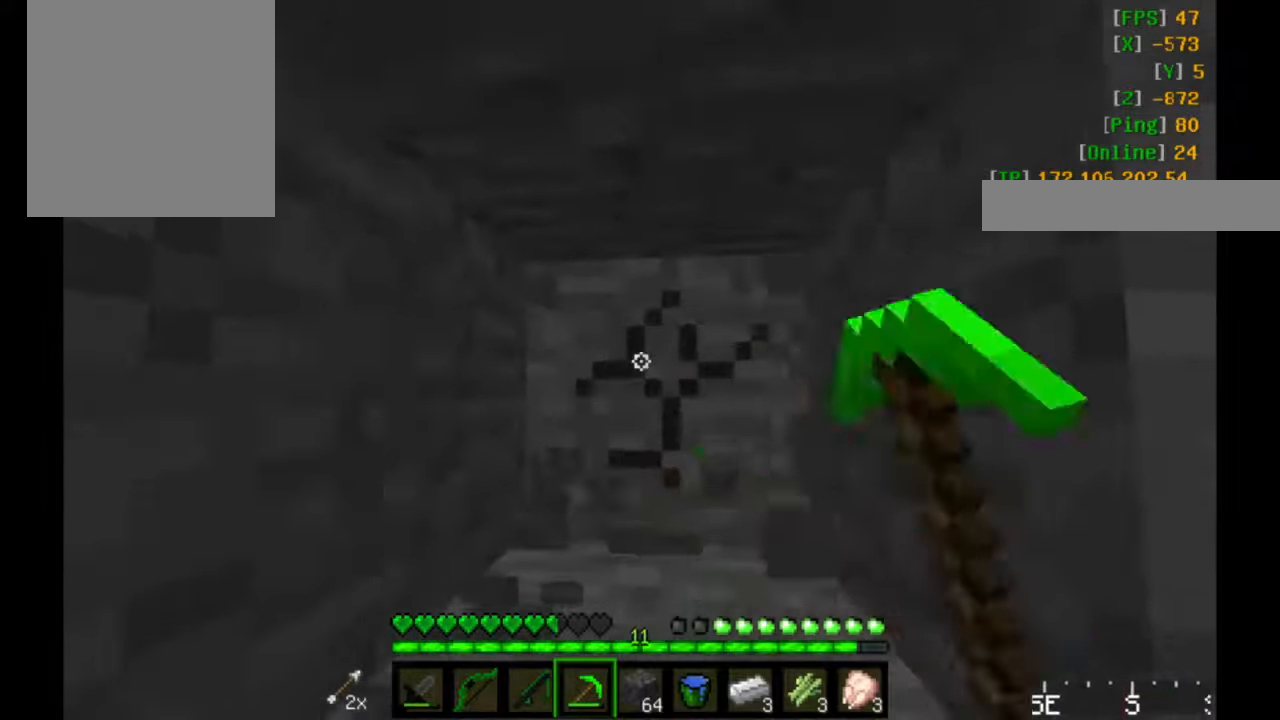
{"keys": ["w"], "mouse": ["left"], "events": [[183, "w", "down"], [200, "mouse_right", "up"], [500, "a", "up"]]}
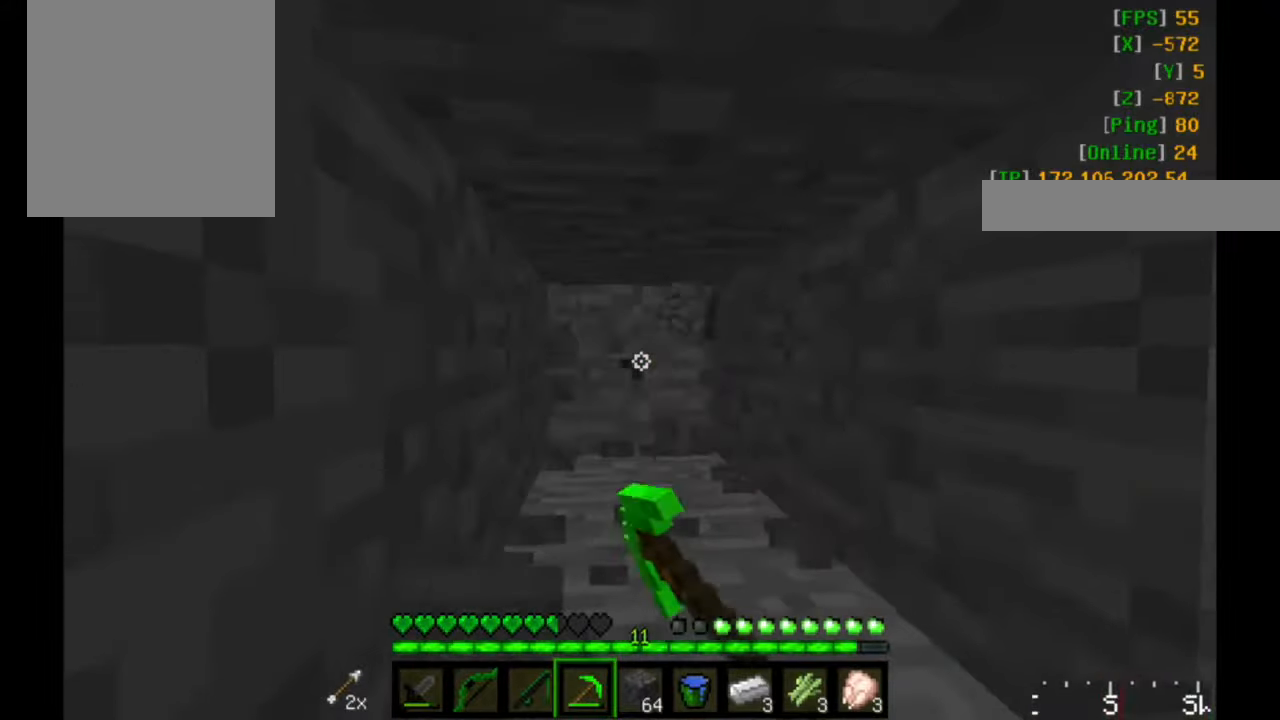
{"keys": [], "mouse": ["left"], "events": [[400, "w", "up"]]}